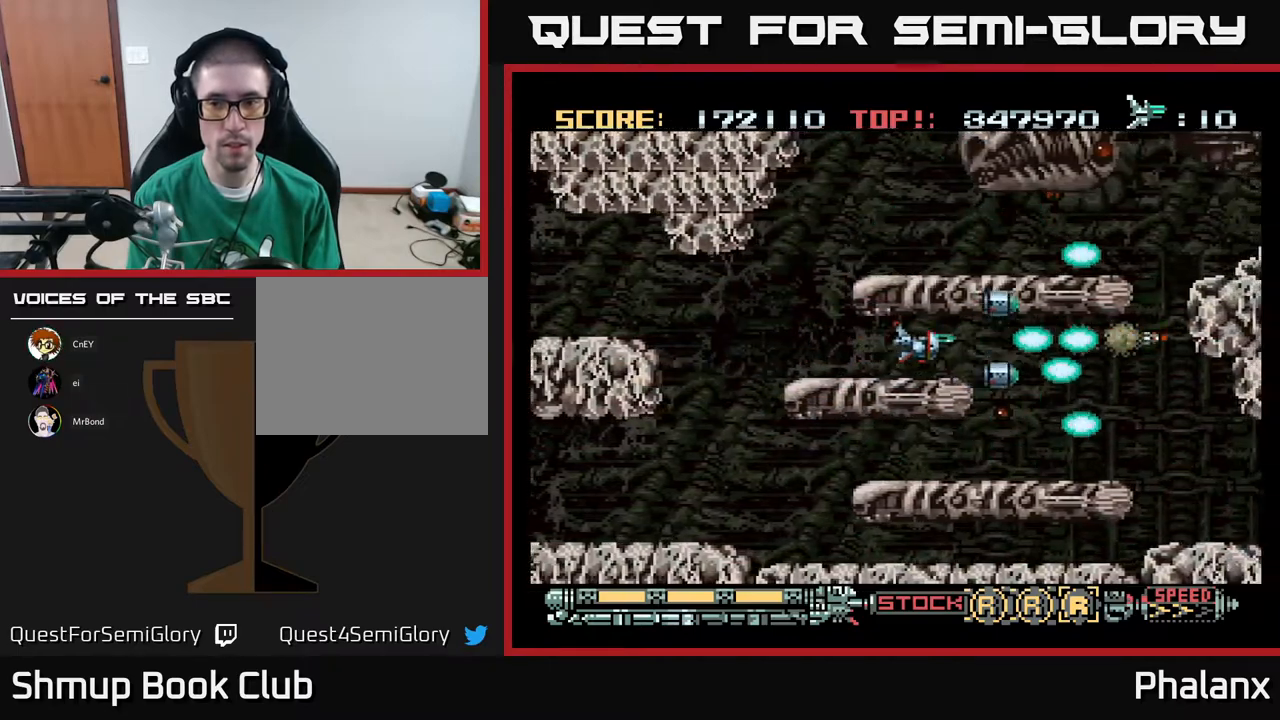
Gameplay with a controller (Xbox layout); each line is a JSON object with the inputs held at the frame after it. "events" lists button and stick changes between this image and that frame as [ms after this image, input, new state], when the widget could be followed in between. Not read: left_stick.
{"buttons": ["A", "DPAD_DOWN"], "right_stick": "center", "events": [[250, "DPAD_DOWN", "down"], [500, "DPAD_RIGHT", "up"]]}
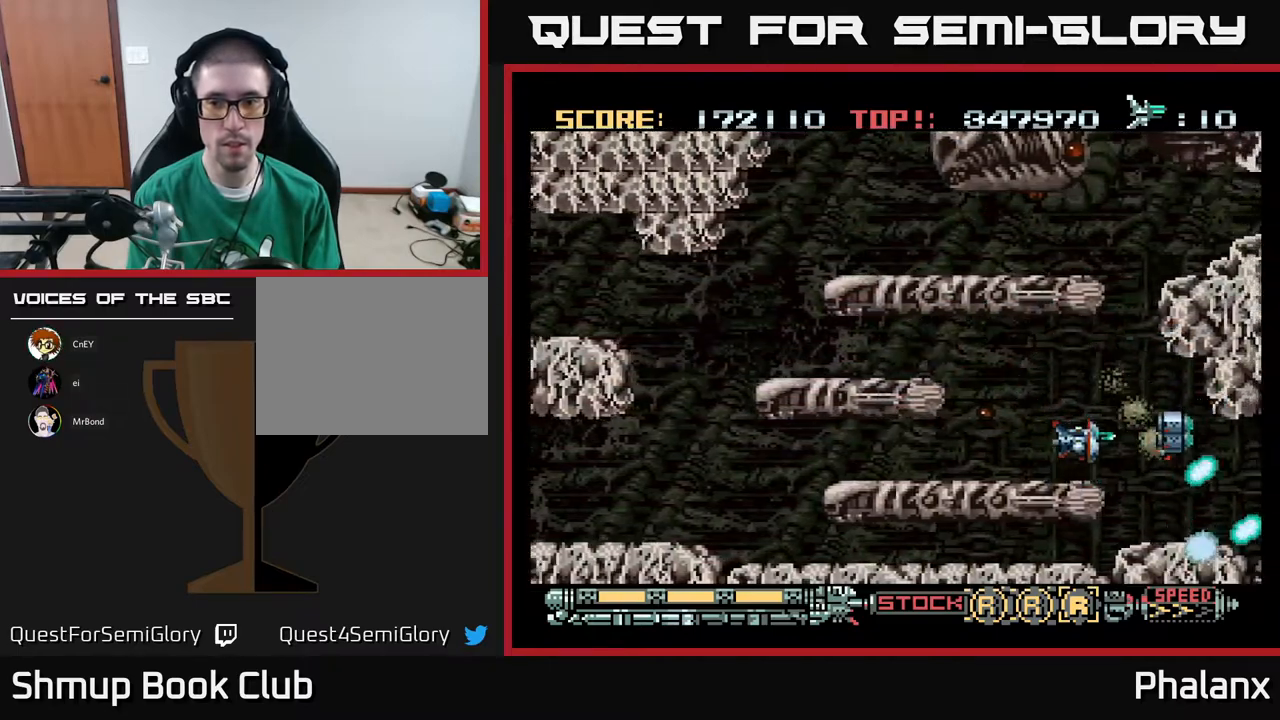
{"buttons": ["A", "DPAD_UP"], "right_stick": "center", "events": [[50, "DPAD_DOWN", "up"], [467, "DPAD_UP", "down"]]}
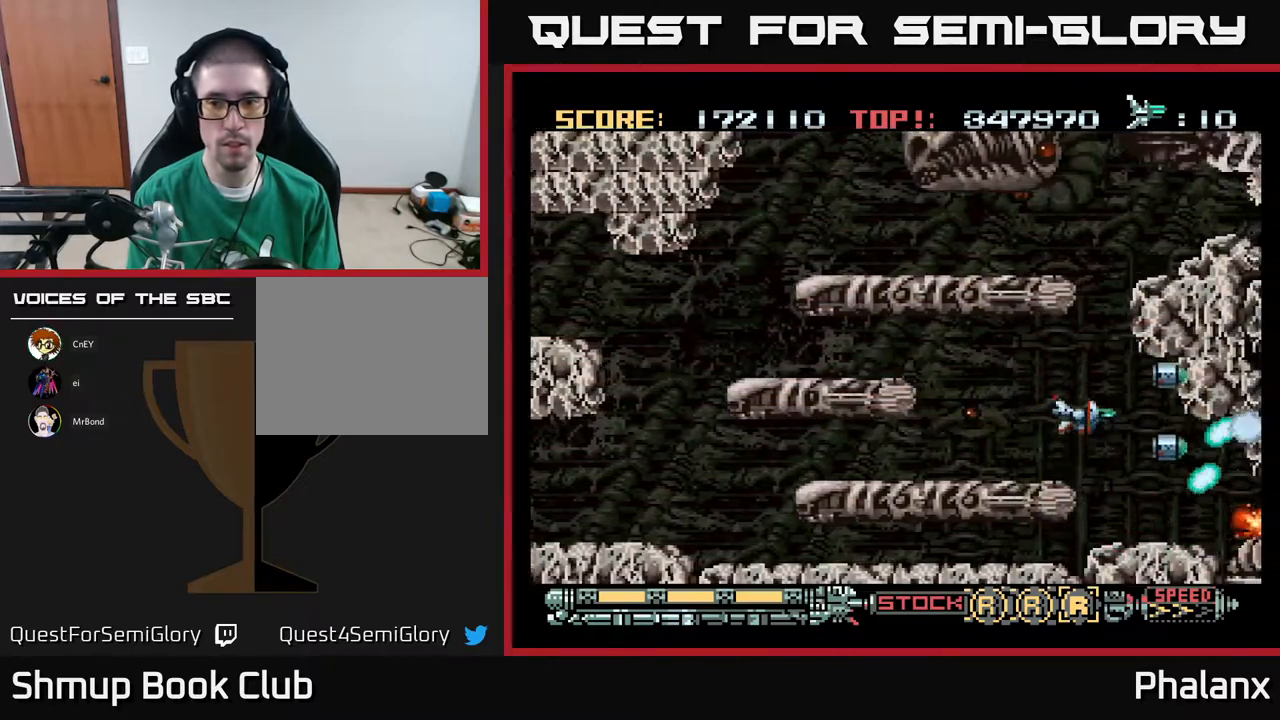
{"buttons": ["A"], "right_stick": "center", "events": [[83, "DPAD_LEFT", "down"], [83, "DPAD_UP", "up"], [167, "DPAD_LEFT", "up"], [317, "DPAD_DOWN", "down"], [467, "DPAD_DOWN", "up"]]}
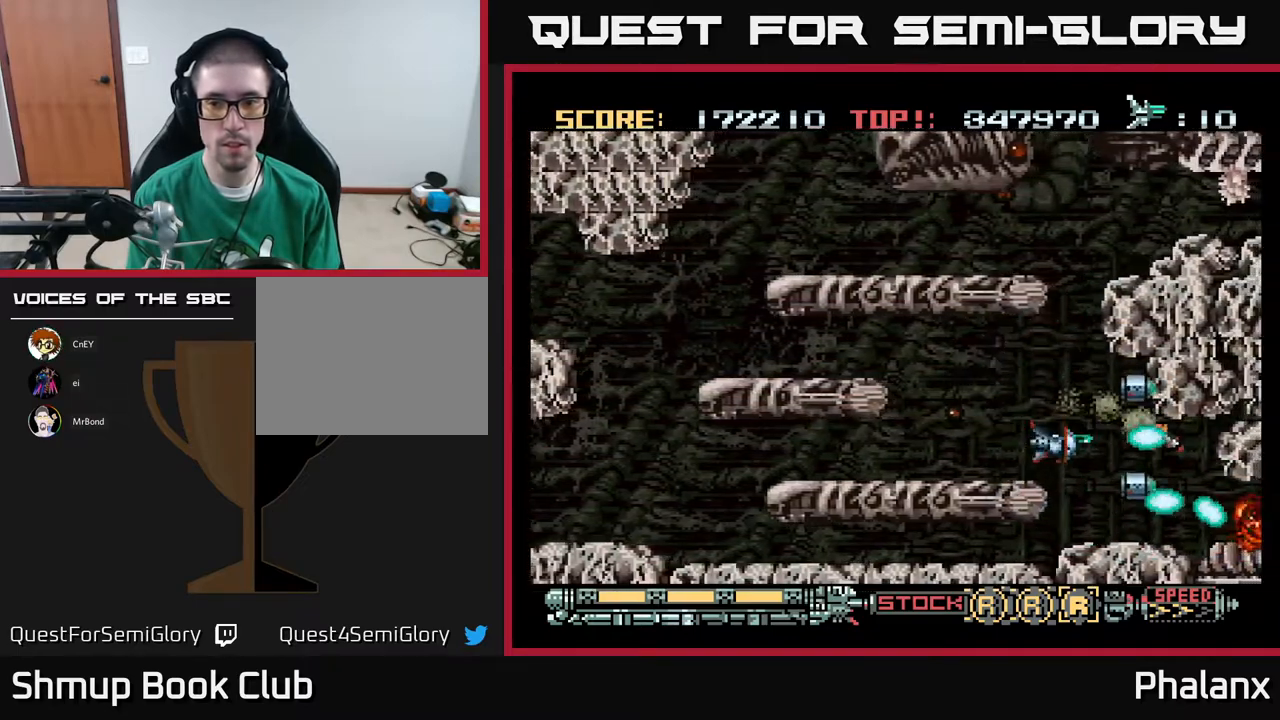
{"buttons": ["A"], "right_stick": "center", "events": [[167, "DPAD_DOWN", "down"], [283, "DPAD_DOWN", "up"]]}
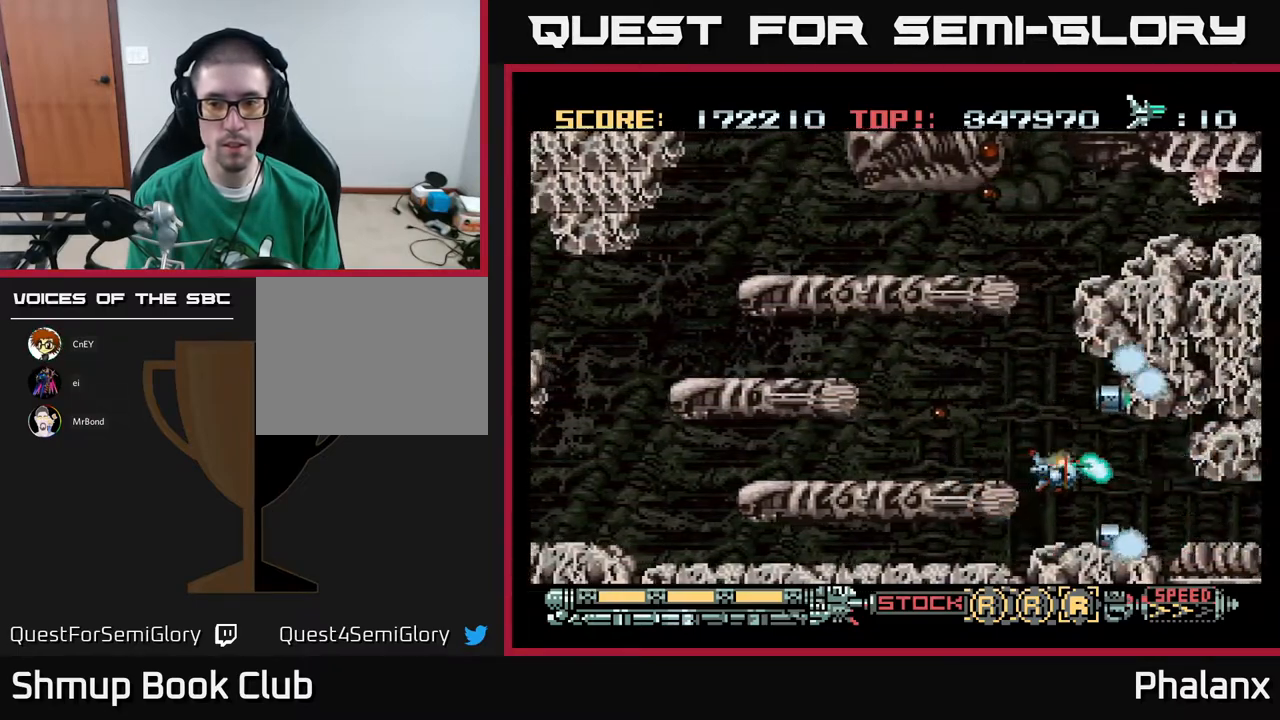
{"buttons": ["A", "DPAD_UP"], "right_stick": "center", "events": [[67, "DPAD_LEFT", "down"], [183, "DPAD_UP", "down"], [250, "DPAD_LEFT", "up"]]}
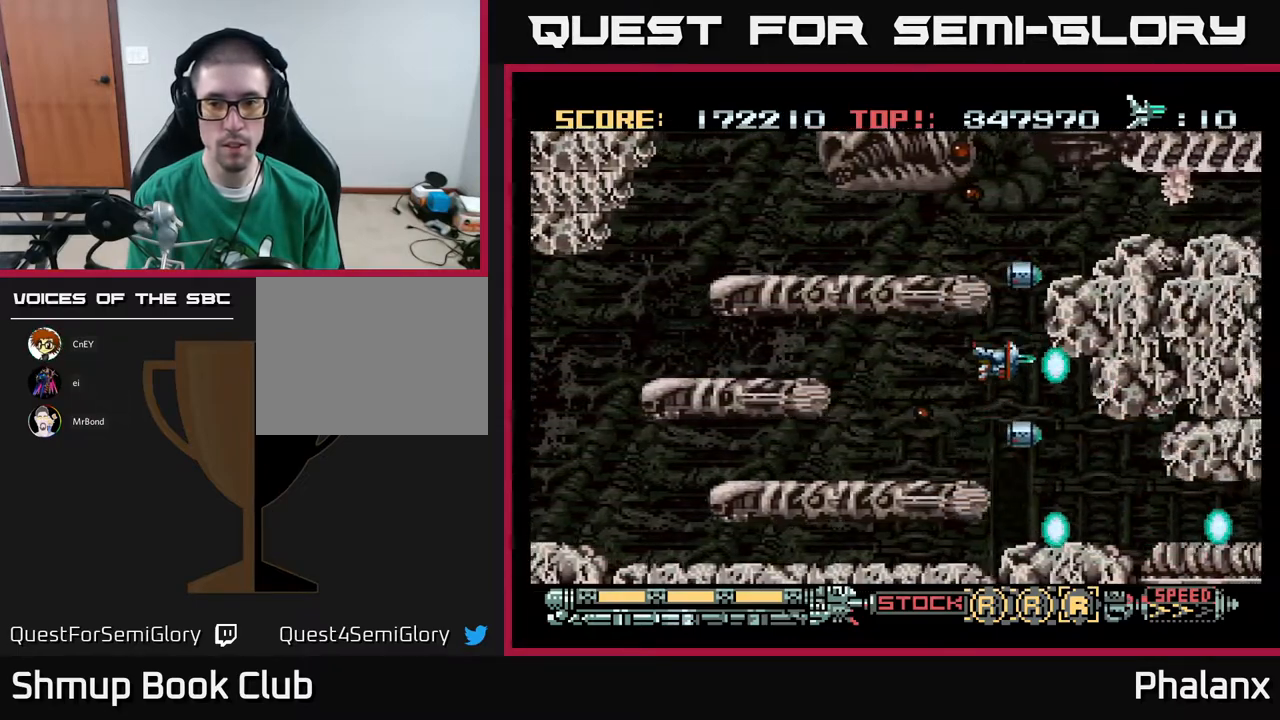
{"buttons": ["A", "DPAD_UP"], "right_stick": "center", "events": [[17, "DPAD_LEFT", "down"], [50, "DPAD_UP", "up"], [100, "DPAD_LEFT", "up"], [467, "DPAD_UP", "down"]]}
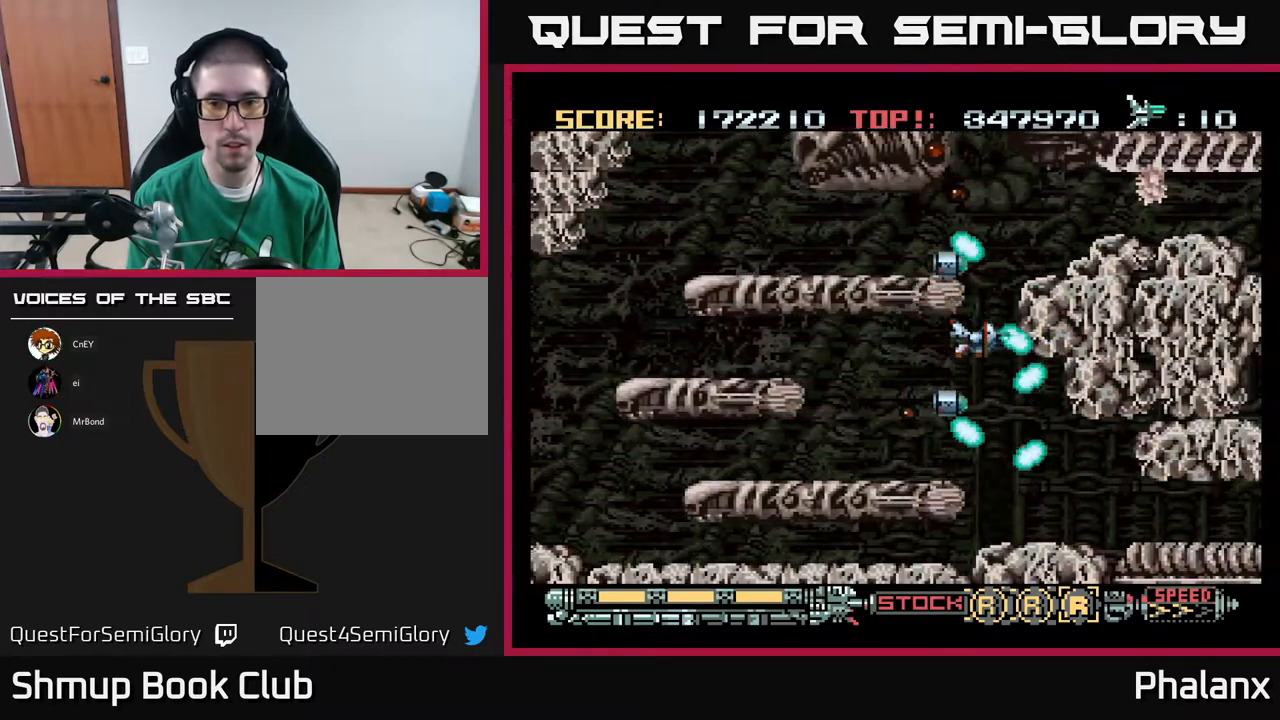
{"buttons": ["A"], "right_stick": "center", "events": [[467, "DPAD_UP", "up"]]}
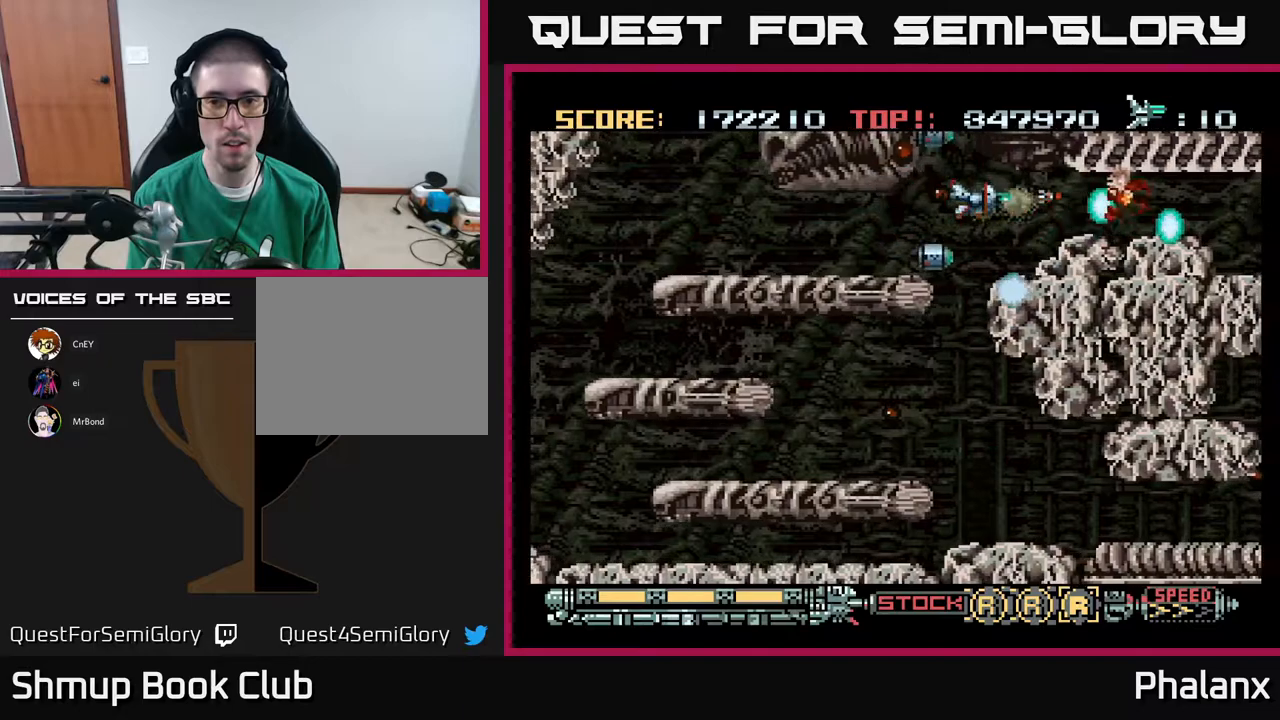
{"buttons": ["A"], "right_stick": "center", "events": [[350, "DPAD_LEFT", "down"], [400, "DPAD_LEFT", "up"]]}
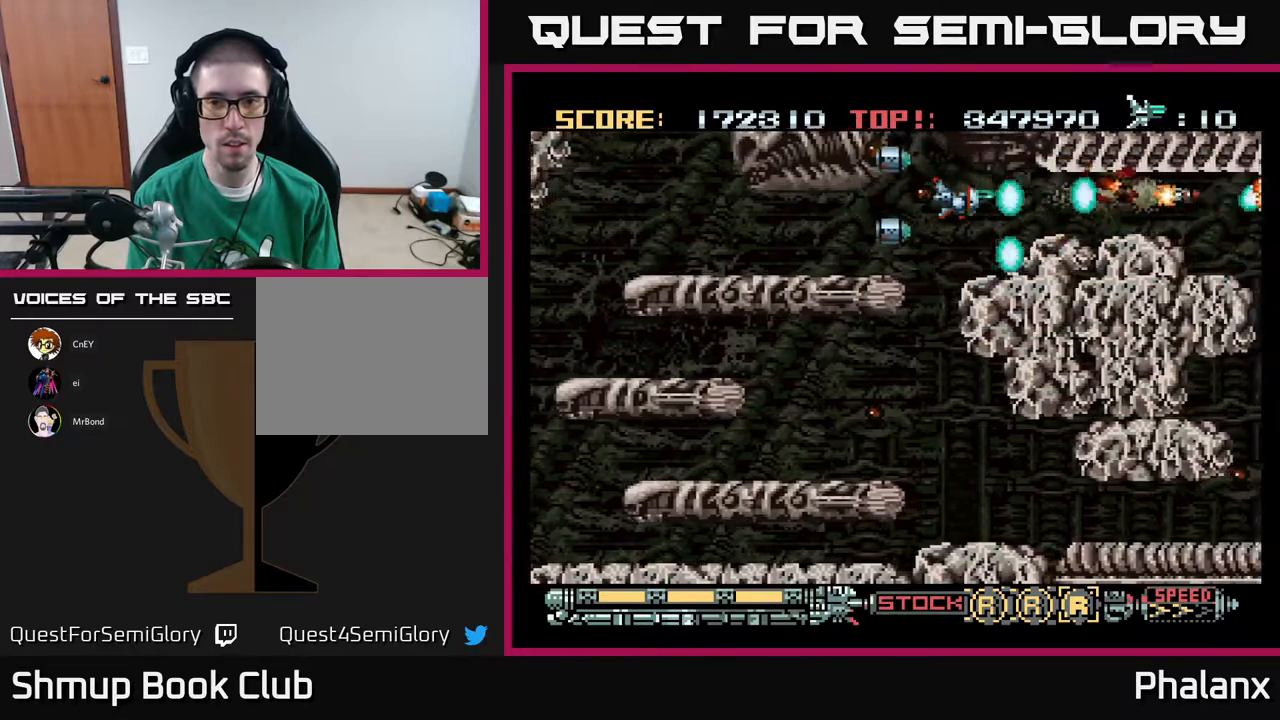
{"buttons": ["A"], "right_stick": "center", "events": [[267, "DPAD_LEFT", "down"], [367, "DPAD_LEFT", "up"]]}
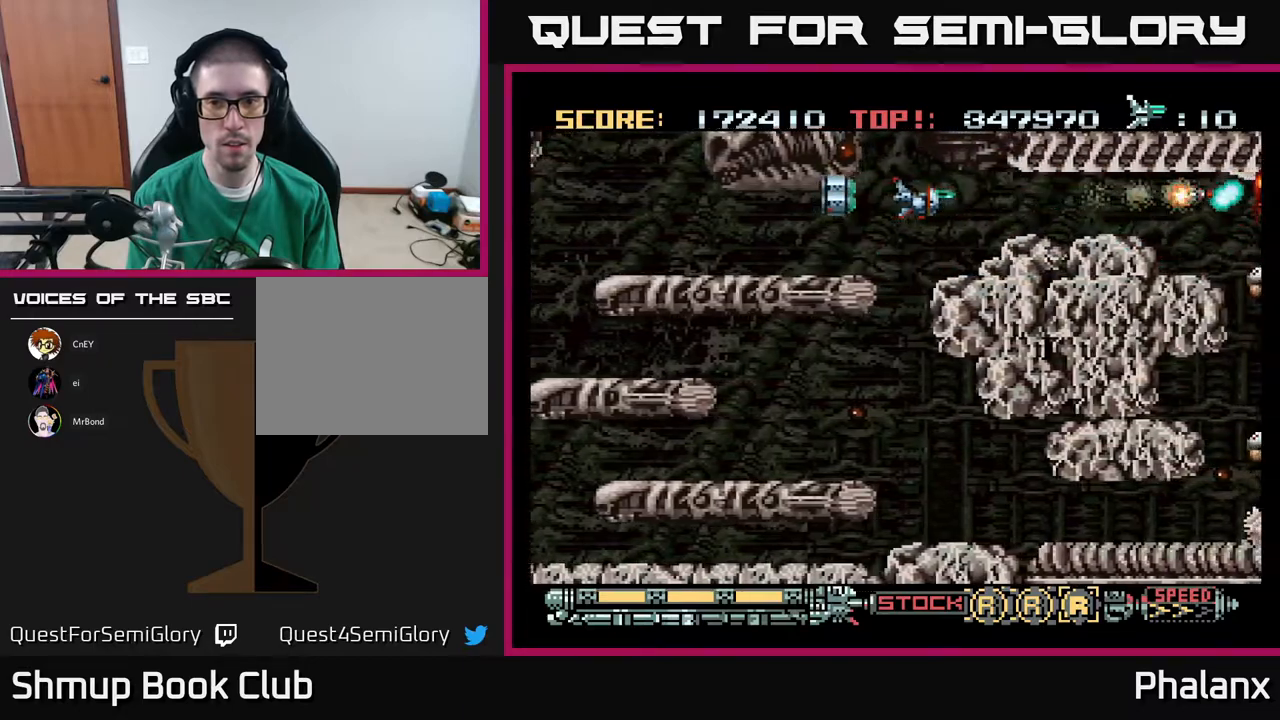
{"buttons": ["A", "DPAD_LEFT"], "right_stick": "center", "events": [[167, "DPAD_LEFT", "down"], [283, "DPAD_LEFT", "up"], [483, "DPAD_LEFT", "down"]]}
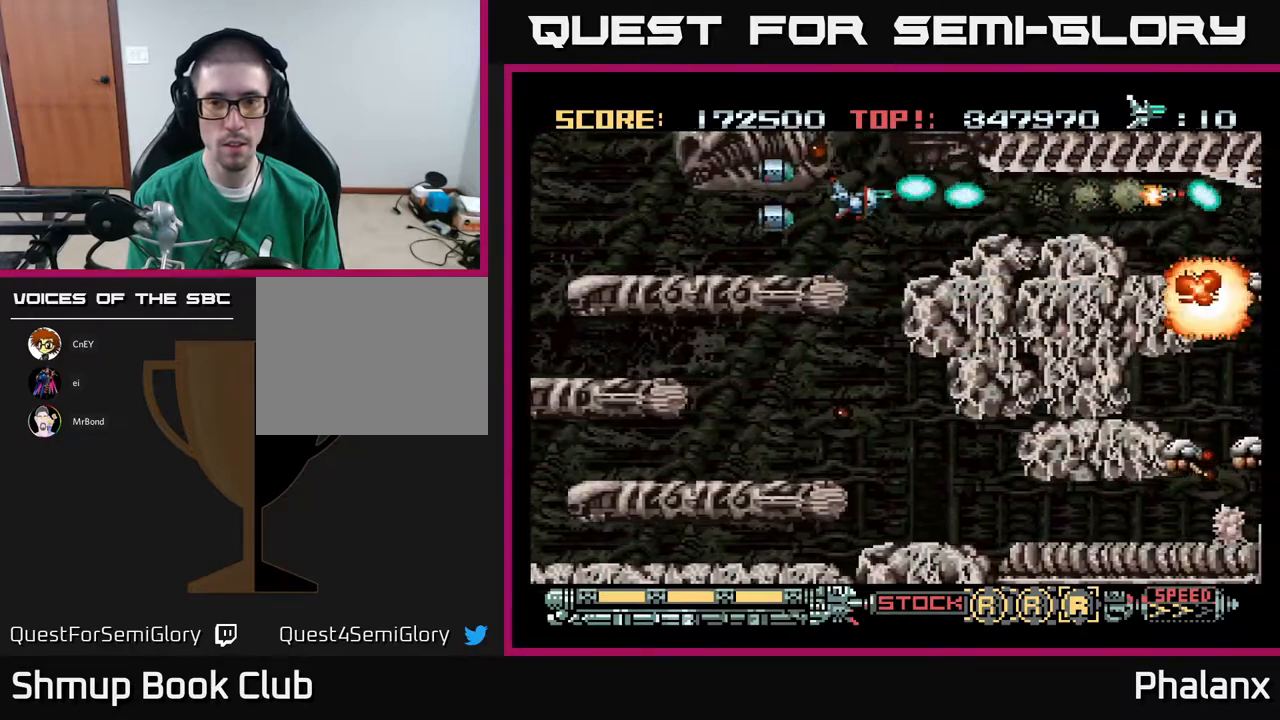
{"buttons": ["A"], "right_stick": "center", "events": [[83, "DPAD_LEFT", "up"], [300, "DPAD_LEFT", "down"], [400, "DPAD_LEFT", "up"]]}
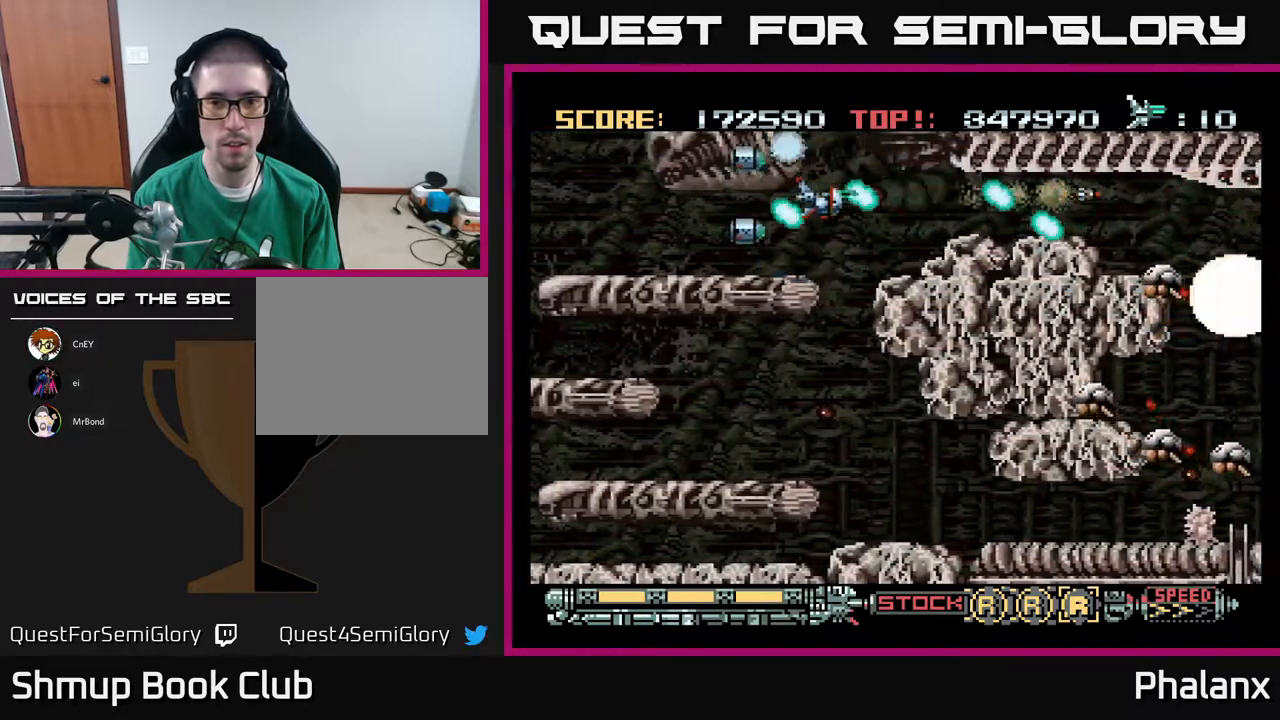
{"buttons": ["A"], "right_stick": "center", "events": [[150, "DPAD_LEFT", "down"], [250, "DPAD_LEFT", "up"]]}
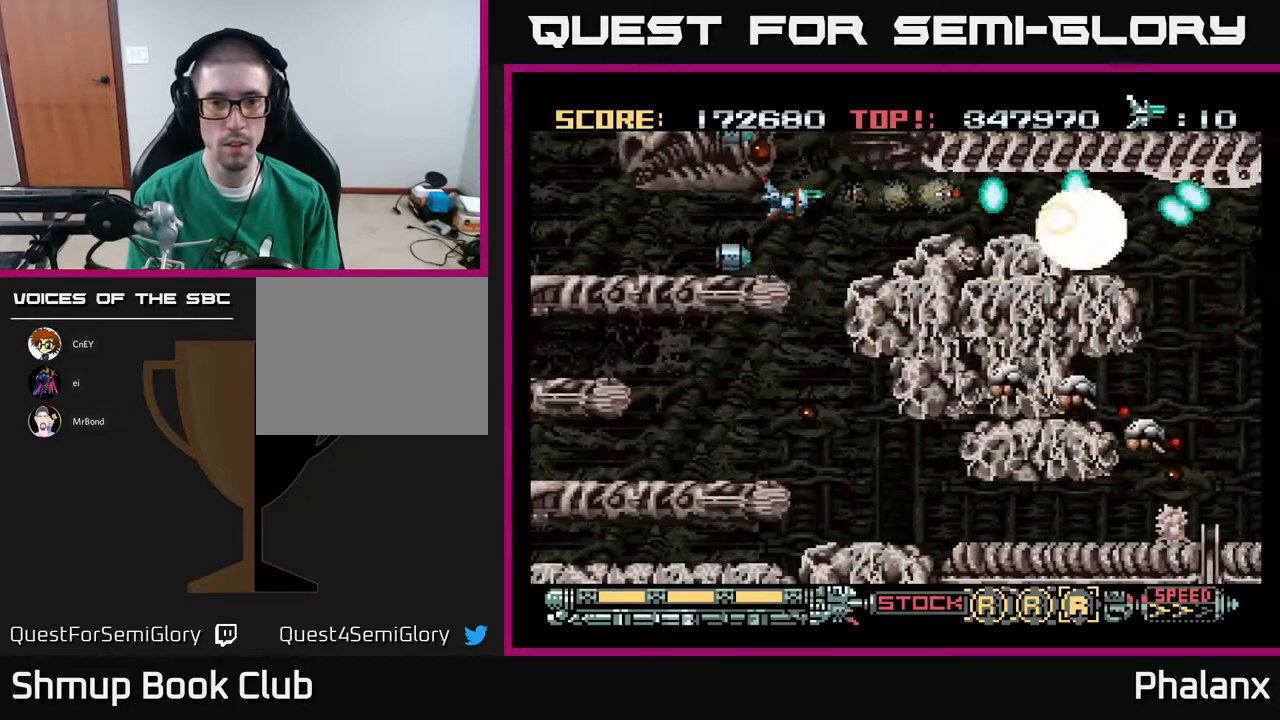
{"buttons": ["A", "DPAD_DOWN"], "right_stick": "center", "events": [[17, "DPAD_LEFT", "down"], [83, "DPAD_LEFT", "up"], [383, "DPAD_DOWN", "down"]]}
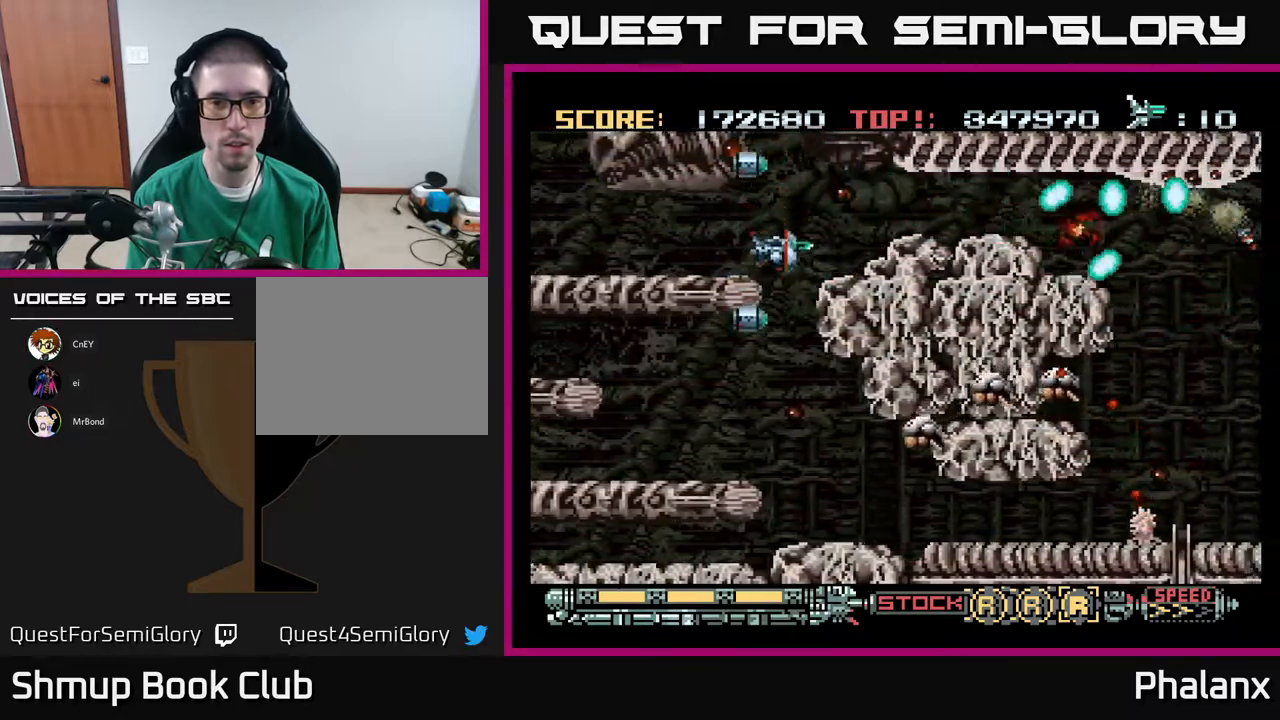
{"buttons": ["A", "DPAD_DOWN"], "right_stick": "center", "events": [[283, "DPAD_LEFT", "down"], [417, "DPAD_LEFT", "up"]]}
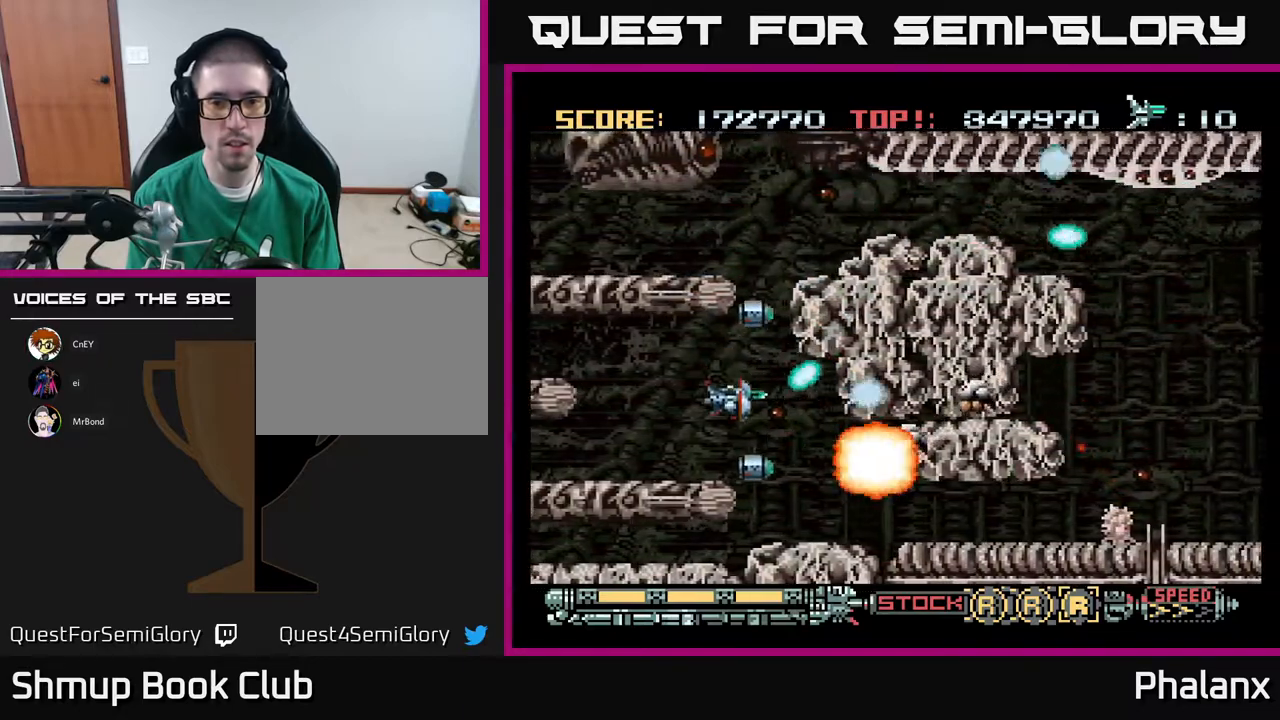
{"buttons": ["A"], "right_stick": "center", "events": [[183, "DPAD_DOWN", "up"], [383, "DPAD_DOWN", "down"], [433, "DPAD_DOWN", "up"]]}
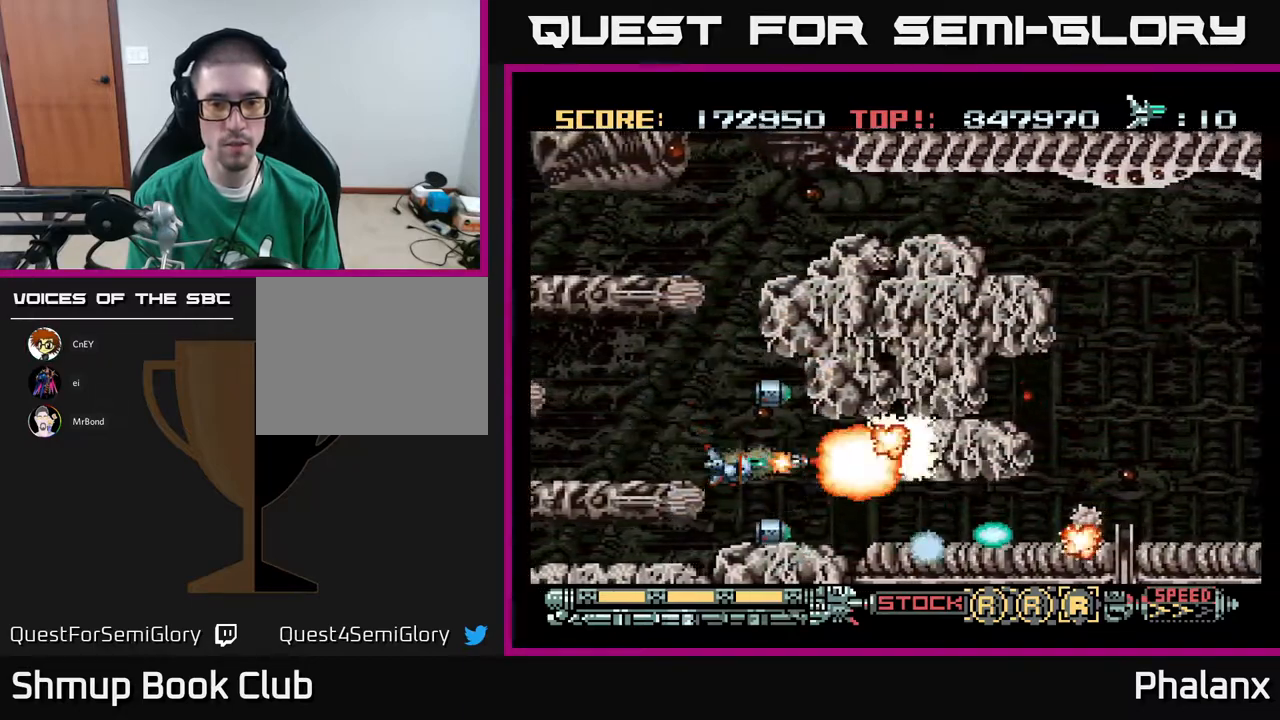
{"buttons": ["A"], "right_stick": "center", "events": [[217, "DPAD_DOWN", "down"], [383, "DPAD_DOWN", "up"]]}
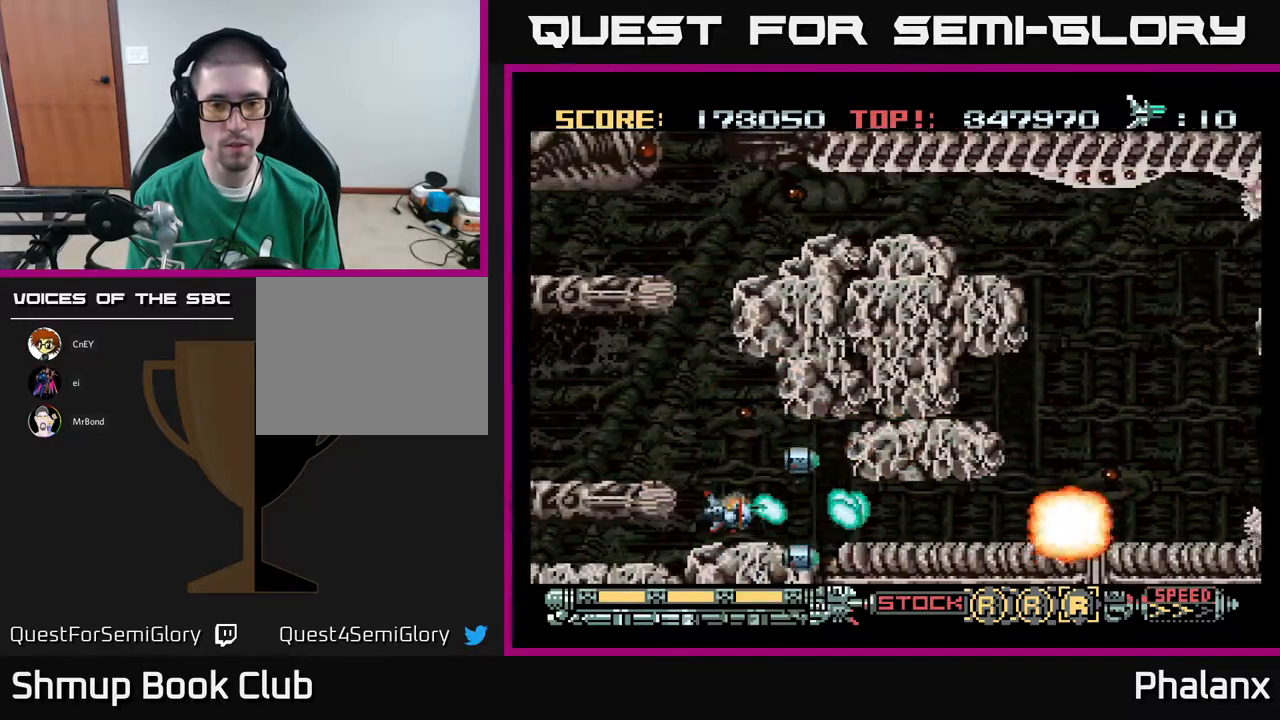
{"buttons": ["A", "DPAD_RIGHT"], "right_stick": "center", "events": [[350, "DPAD_RIGHT", "down"]]}
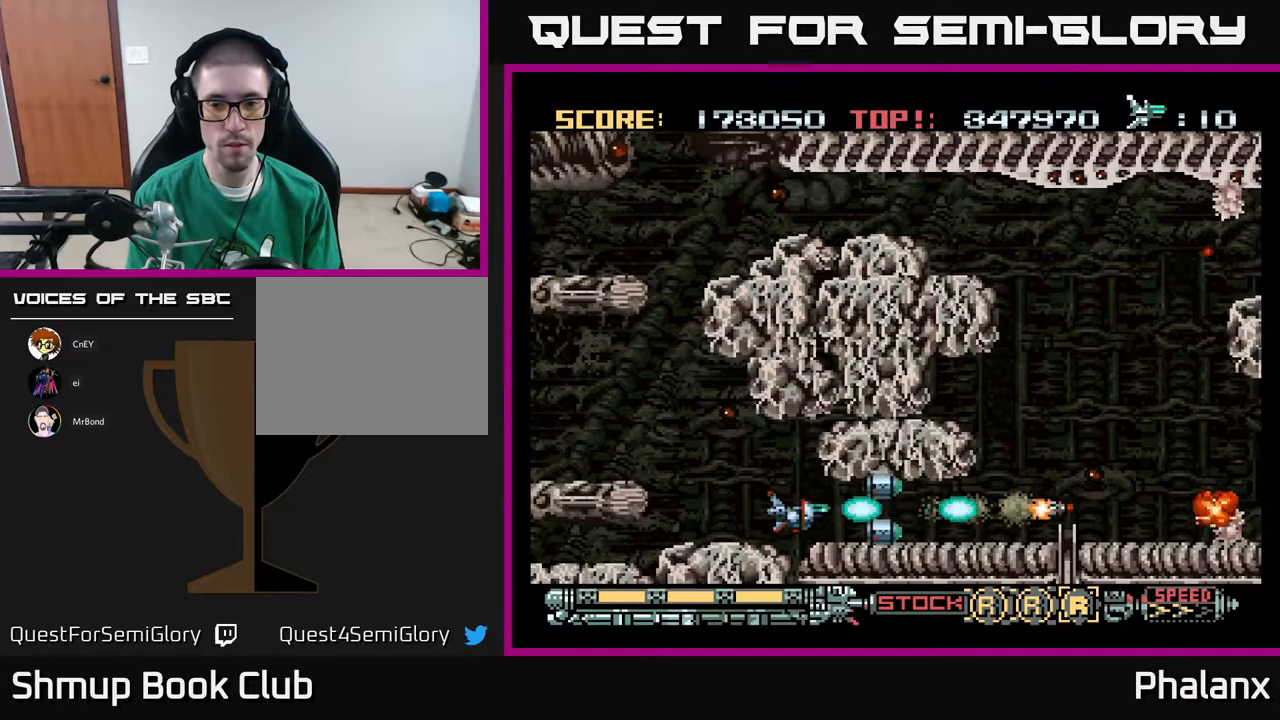
{"buttons": ["A", "DPAD_UP", "DPAD_RIGHT"], "right_stick": "center", "events": [[500, "DPAD_UP", "down"]]}
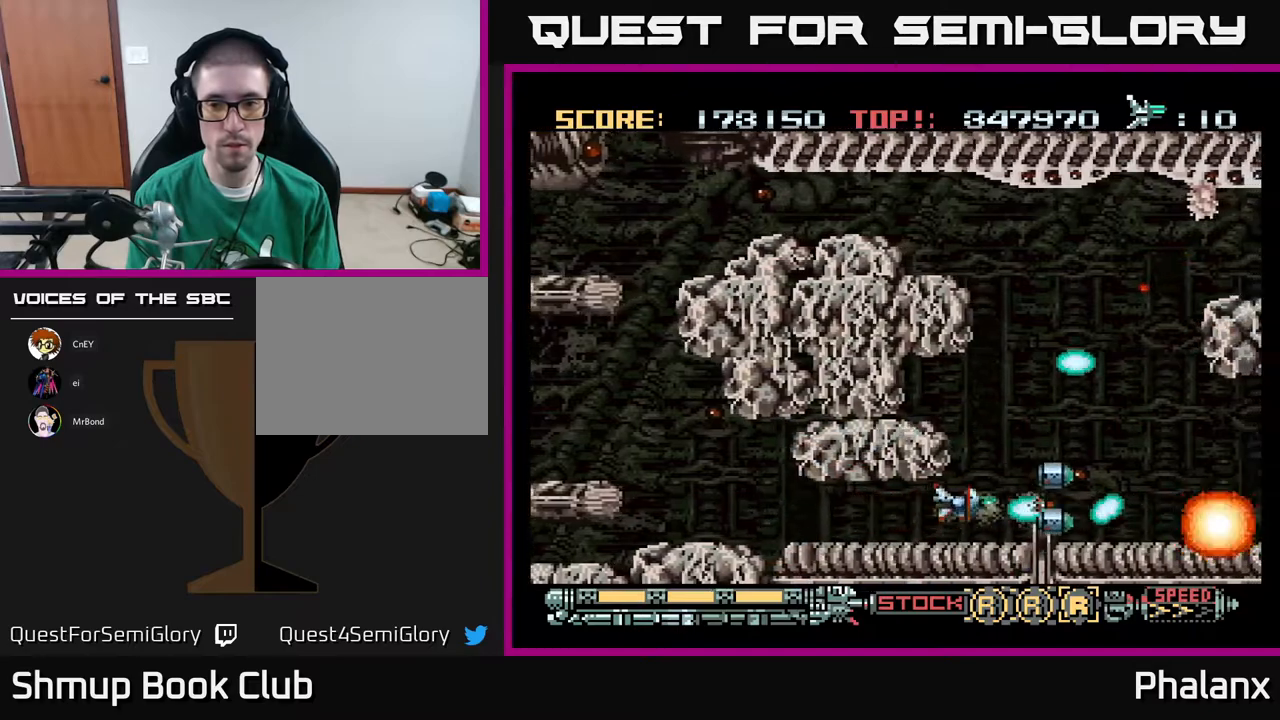
{"buttons": ["A", "DPAD_UP"], "right_stick": "center", "events": [[150, "DPAD_RIGHT", "up"]]}
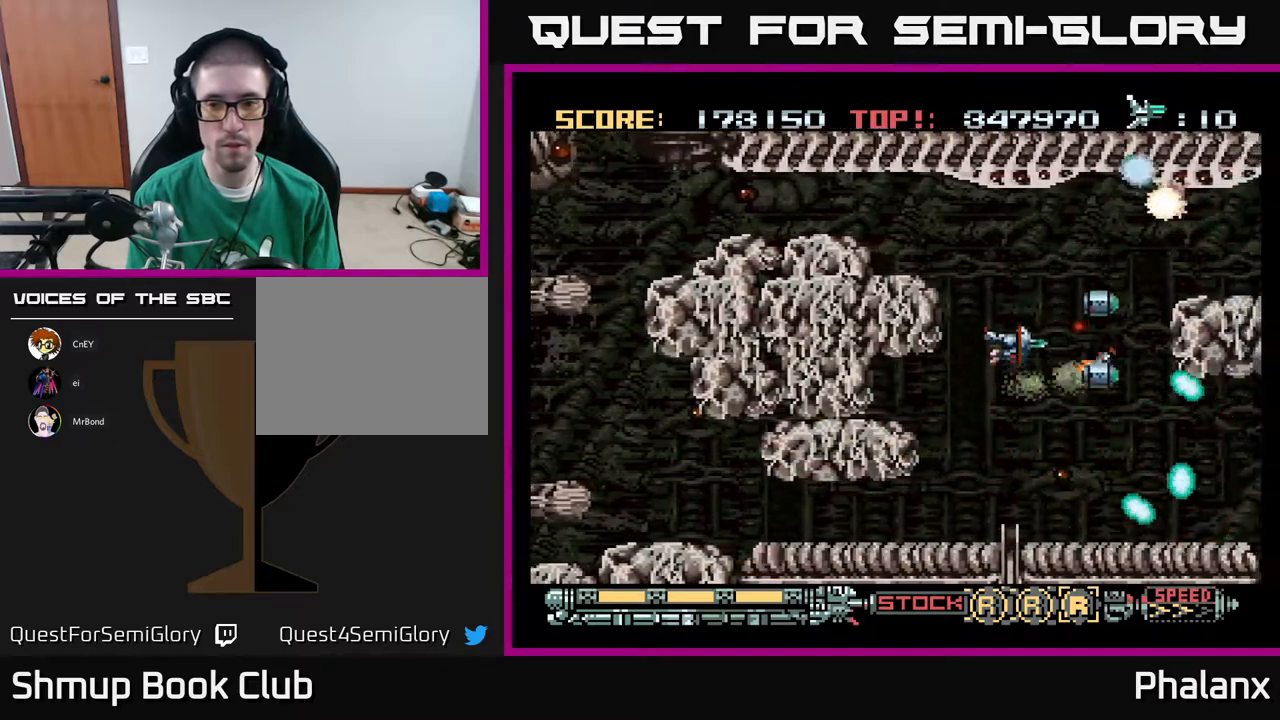
{"buttons": ["A"], "right_stick": "center", "events": [[183, "DPAD_LEFT", "down"], [283, "DPAD_LEFT", "up"], [450, "DPAD_UP", "up"]]}
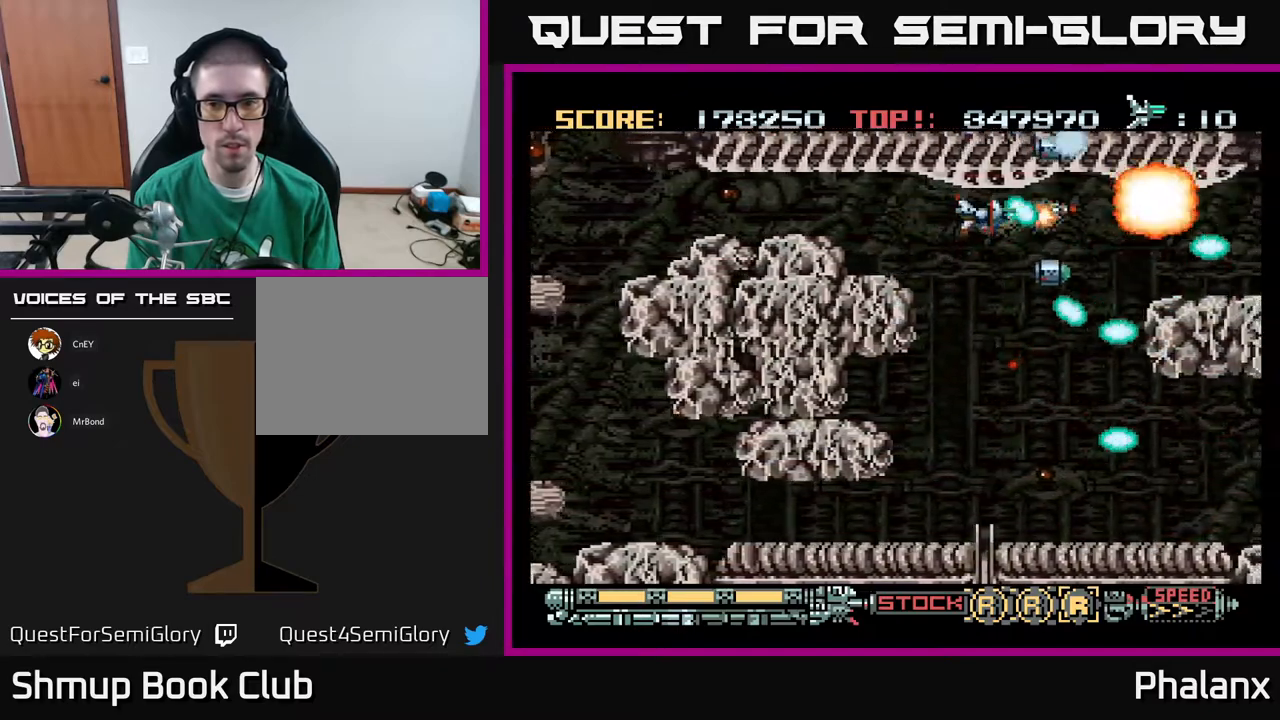
{"buttons": ["A"], "right_stick": "center", "events": []}
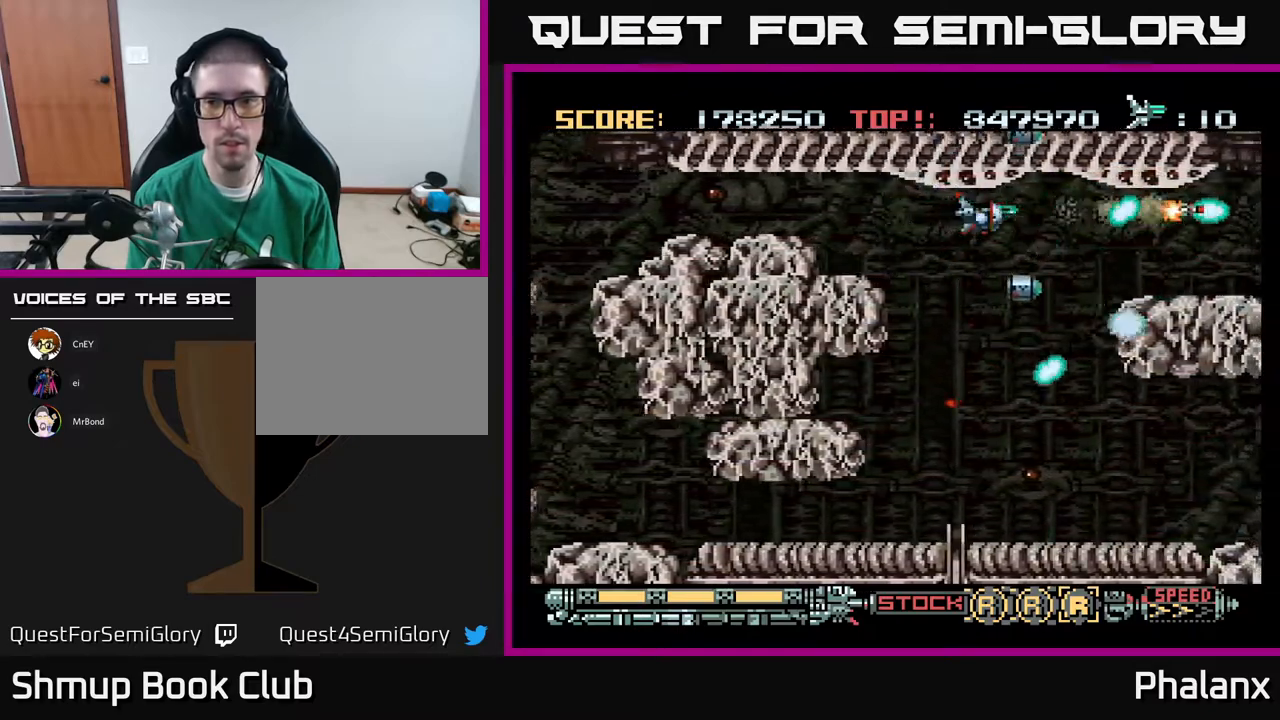
{"buttons": ["A", "DPAD_DOWN"], "right_stick": "center", "events": [[250, "DPAD_DOWN", "down"], [267, "DPAD_RIGHT", "down"], [383, "DPAD_RIGHT", "up"]]}
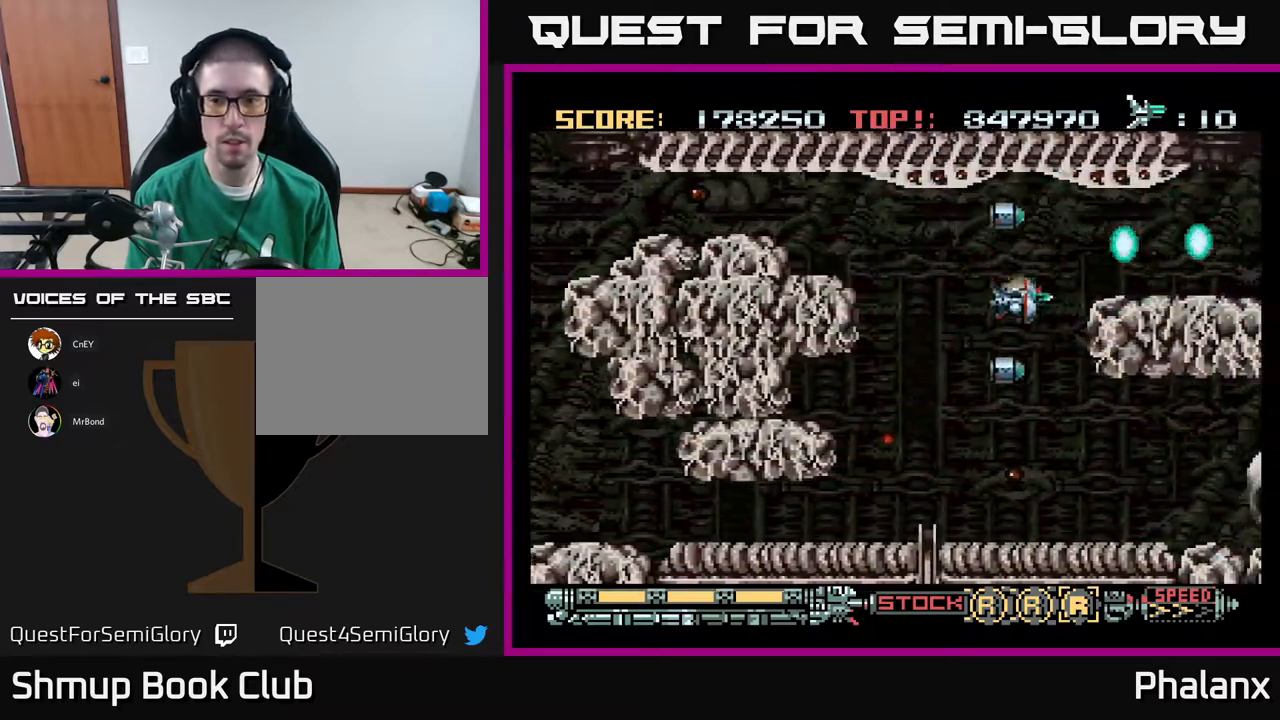
{"buttons": ["A", "DPAD_DOWN", "DPAD_RIGHT"], "right_stick": "center", "events": [[433, "DPAD_RIGHT", "down"]]}
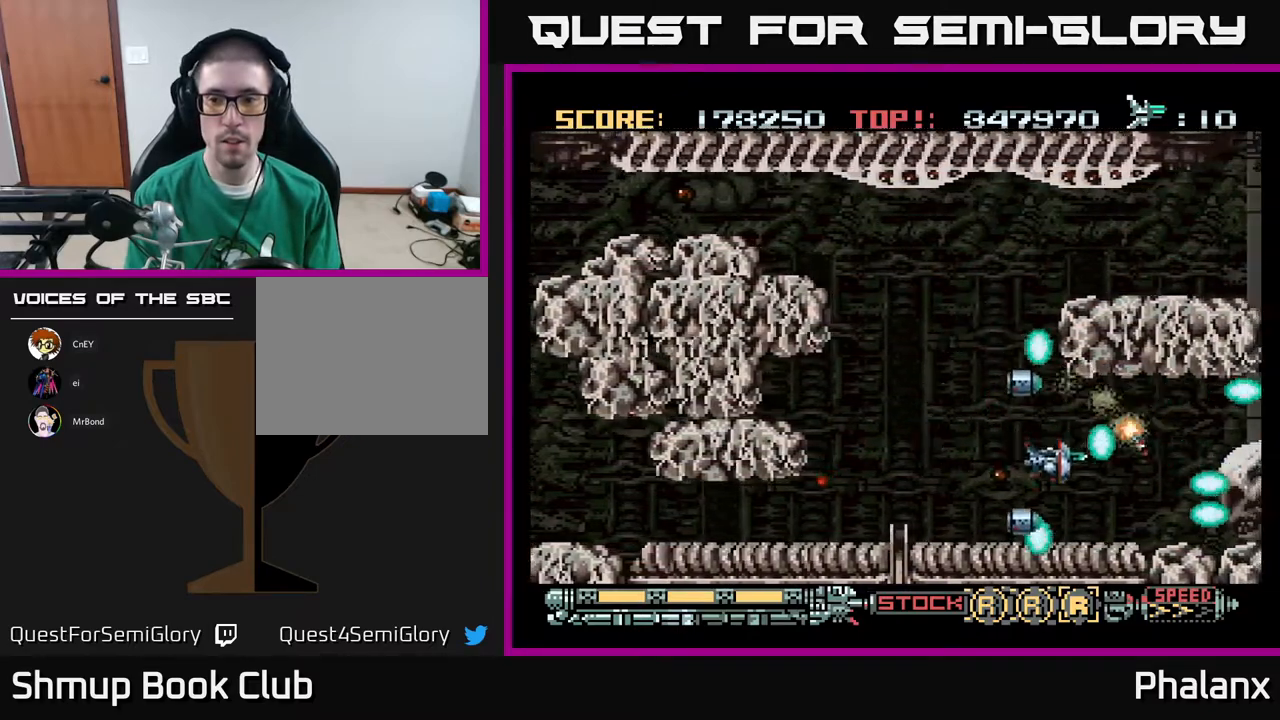
{"buttons": ["A"], "right_stick": "center", "events": [[17, "DPAD_RIGHT", "up"], [83, "DPAD_DOWN", "up"], [350, "DPAD_UP", "down"], [467, "DPAD_UP", "up"]]}
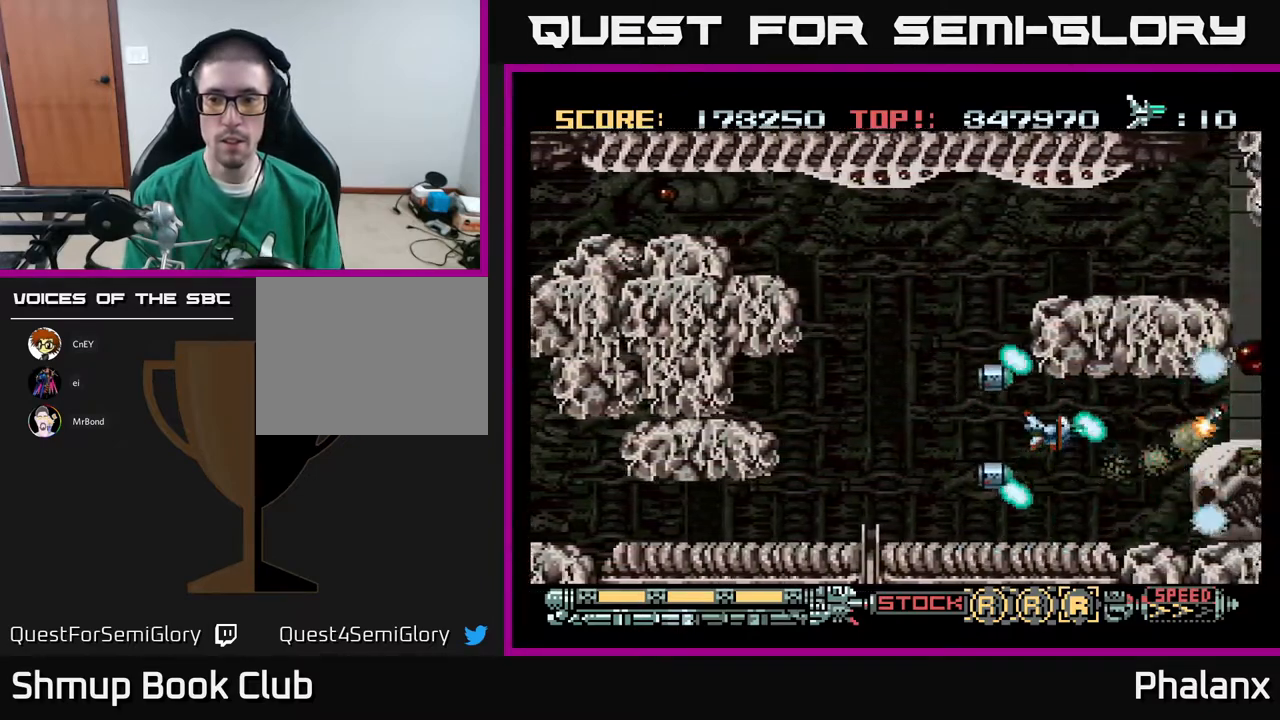
{"buttons": ["A", "DPAD_LEFT"], "right_stick": "center", "events": [[483, "DPAD_LEFT", "down"]]}
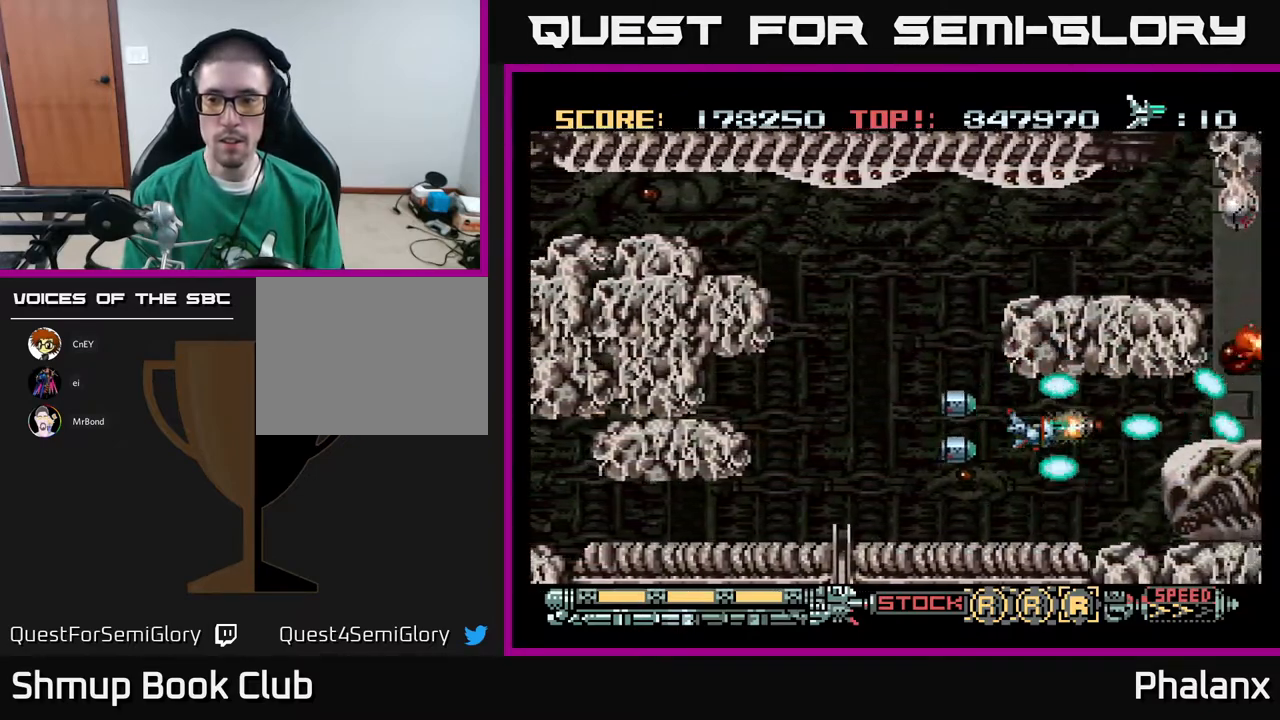
{"buttons": ["A", "DPAD_LEFT"], "right_stick": "center", "events": [[133, "DPAD_LEFT", "up"], [250, "DPAD_LEFT", "down"]]}
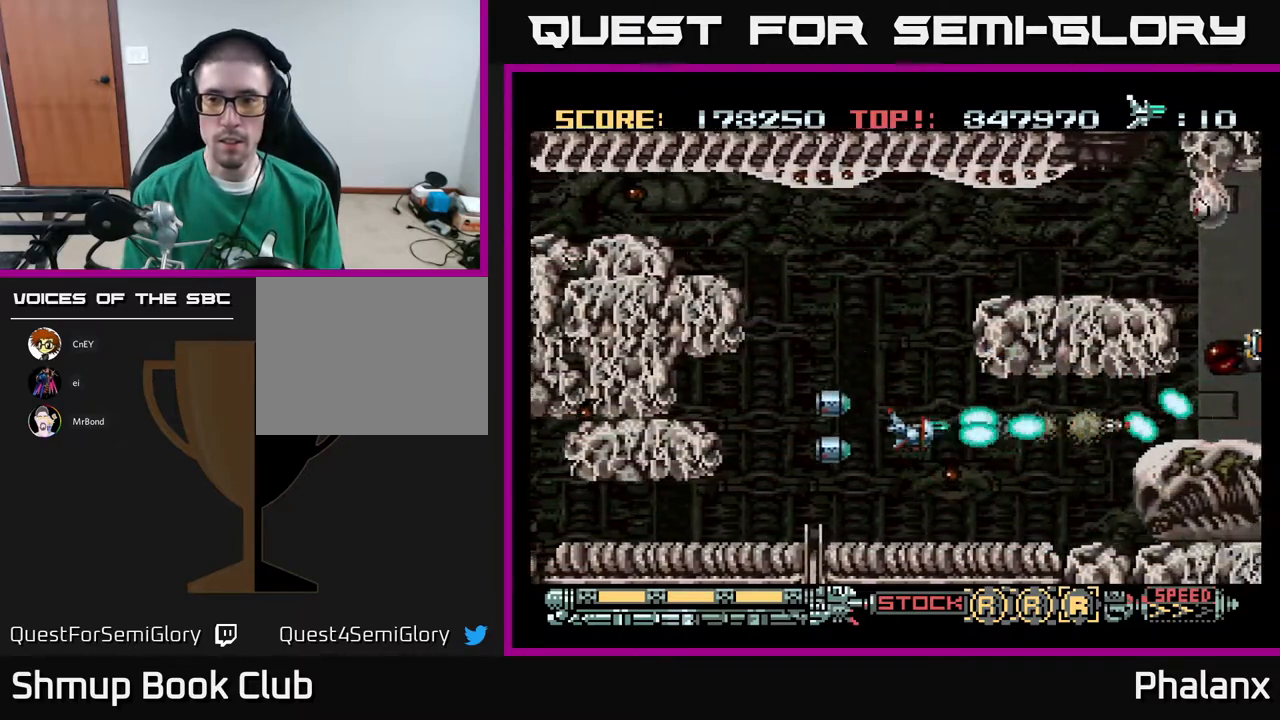
{"buttons": ["A", "DPAD_UP"], "right_stick": "center", "events": [[117, "DPAD_UP", "down"], [417, "DPAD_LEFT", "up"]]}
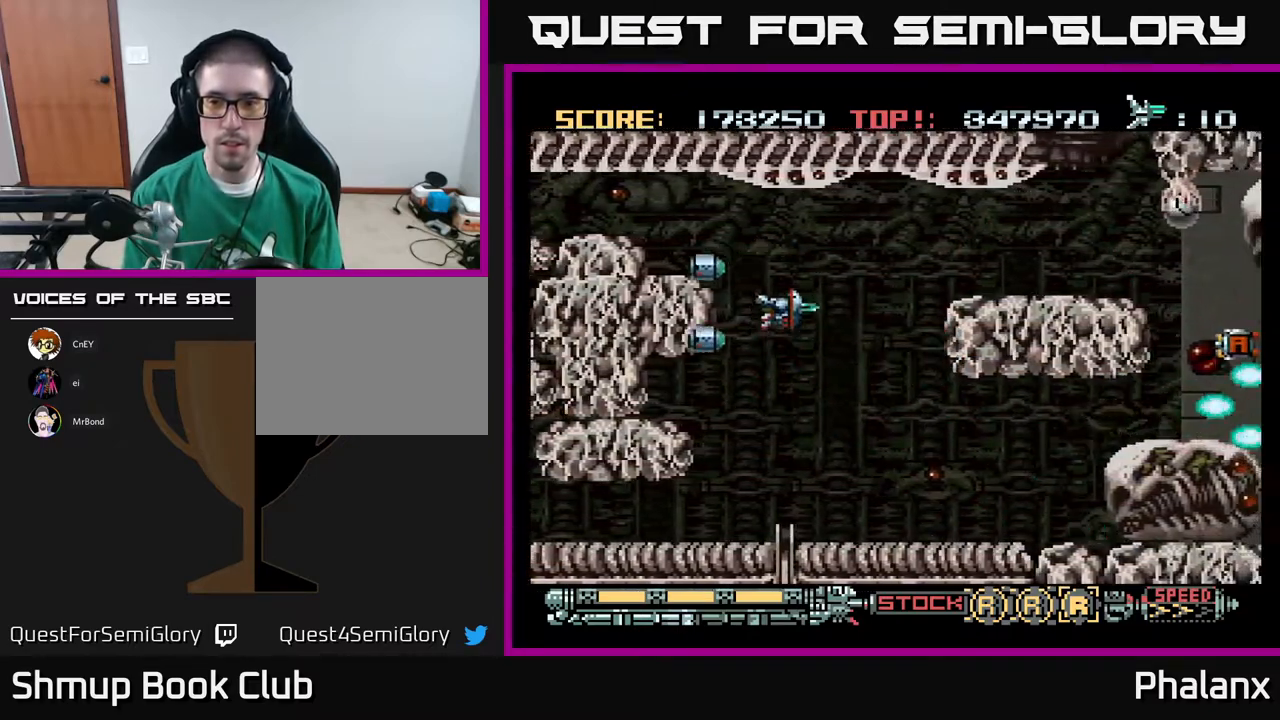
{"buttons": ["A"], "right_stick": "center", "events": [[100, "DPAD_RIGHT", "down"], [333, "DPAD_UP", "up"], [400, "DPAD_RIGHT", "up"]]}
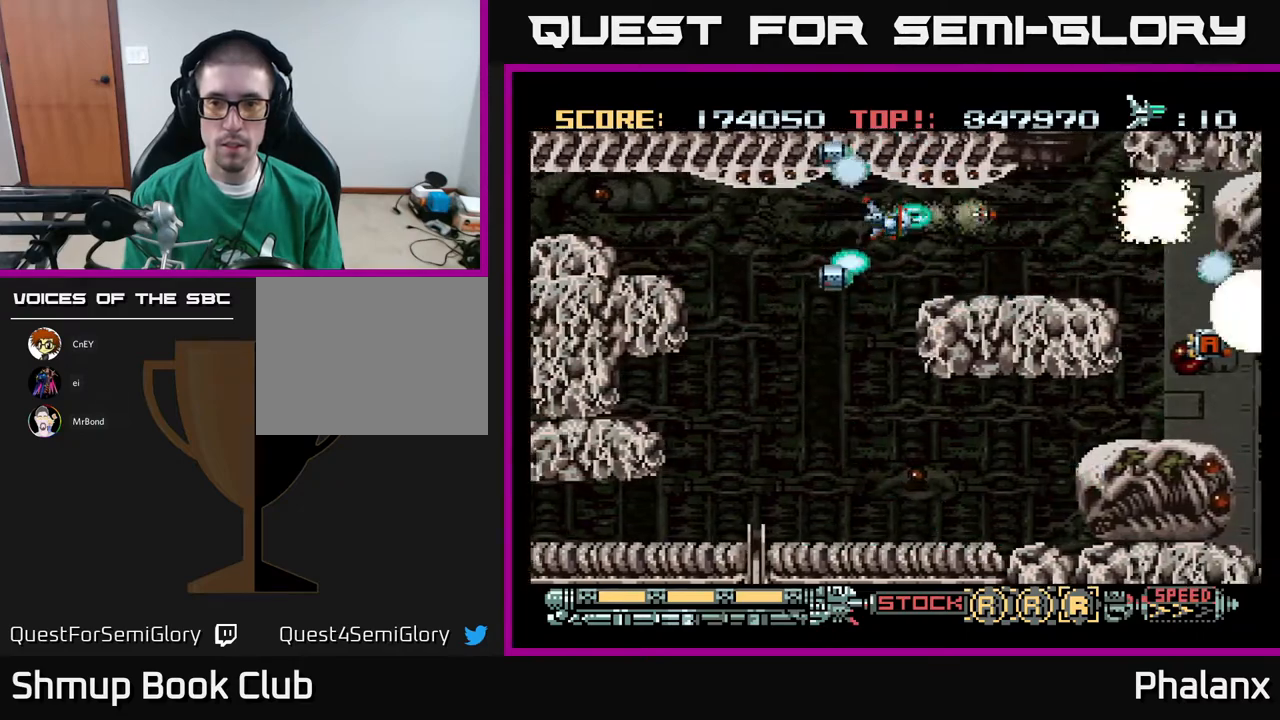
{"buttons": ["A"], "right_stick": "center", "events": []}
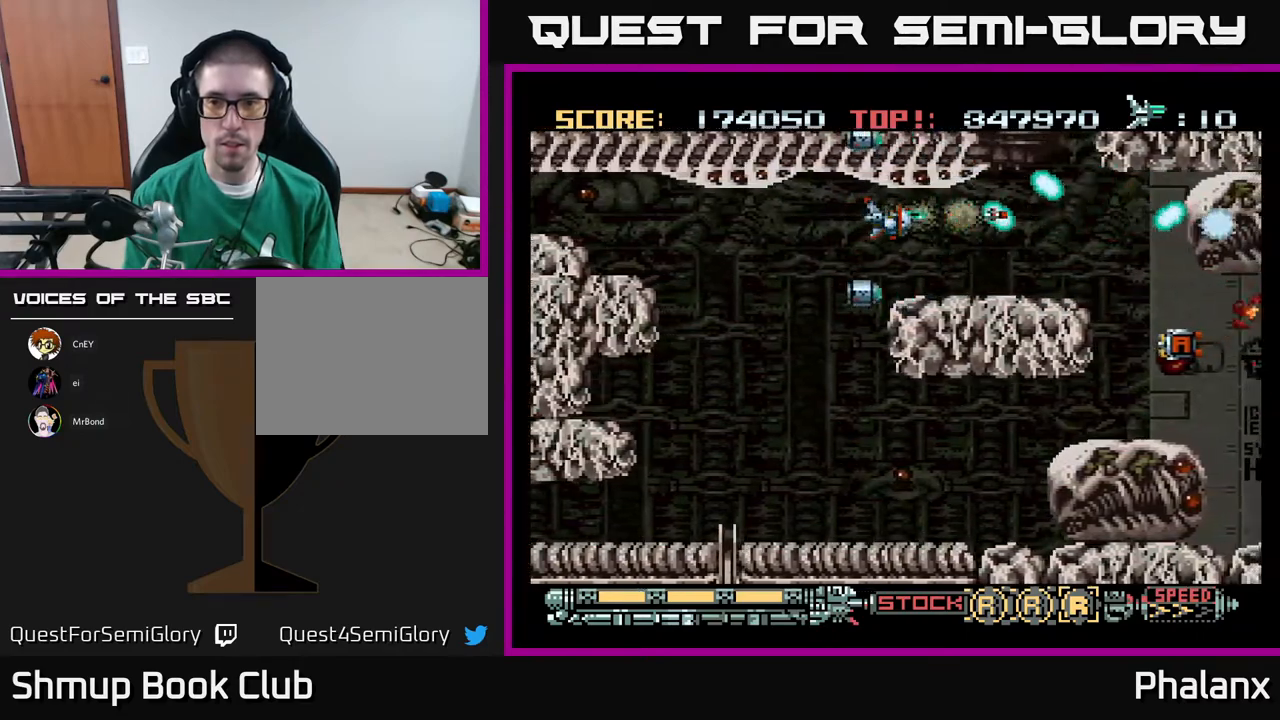
{"buttons": ["A", "DPAD_RIGHT"], "right_stick": "center", "events": [[250, "DPAD_RIGHT", "down"]]}